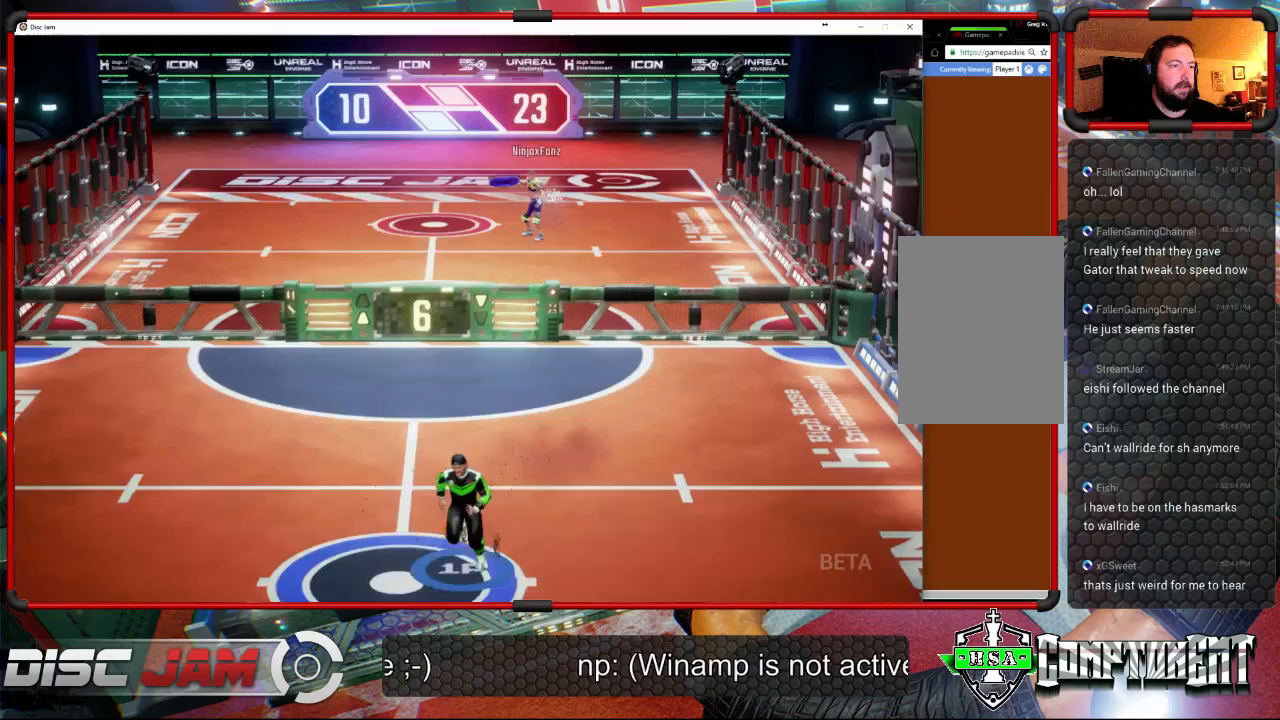
Gameplay with a controller (Xbox layout); each line is a JSON object with the inputs held at the frame after it. "events" lists button and stick changes between this image and that frame as [ms after this image, input, new state], when the widget could be followed in between. Not read: B.
{"buttons": [], "left_stick": "up-right", "right_stick": "center", "events": [[33, "left_stick", "down"], [333, "left_stick", "up-right"]]}
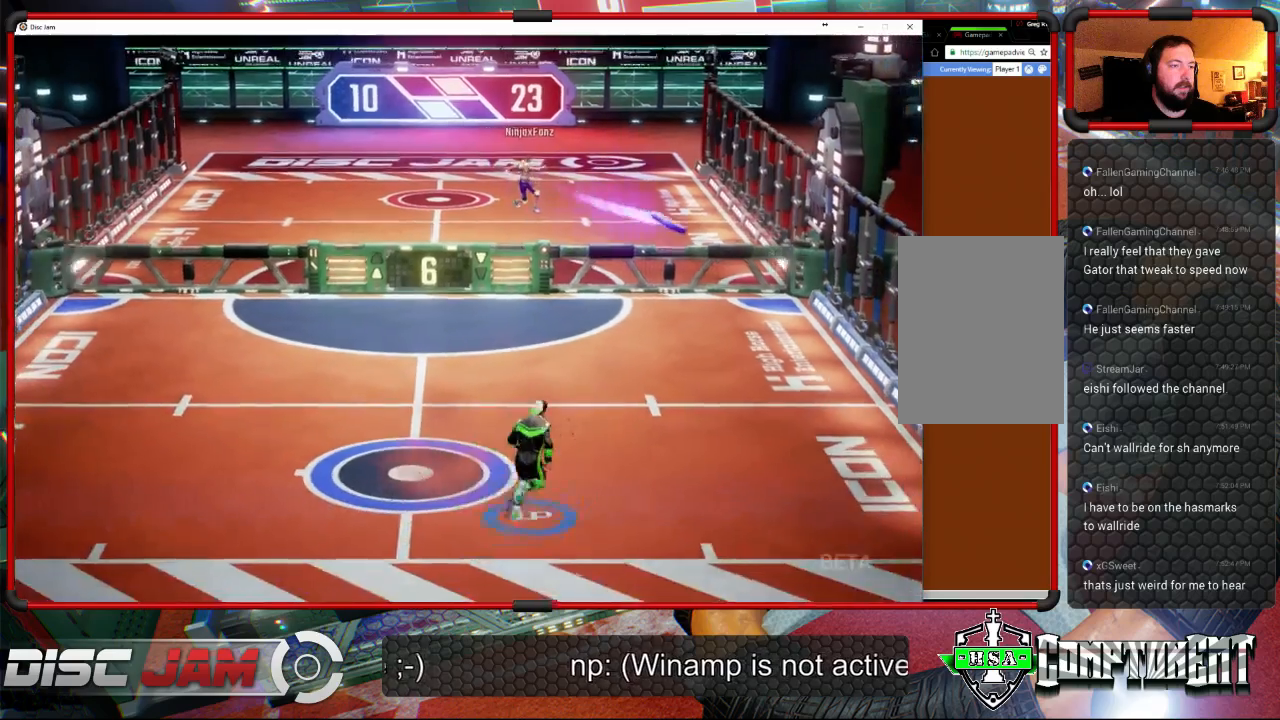
{"buttons": ["X"], "left_stick": "left", "right_stick": "center", "events": [[267, "left_stick", "up-left"], [433, "X", "down"], [500, "left_stick", "left"]]}
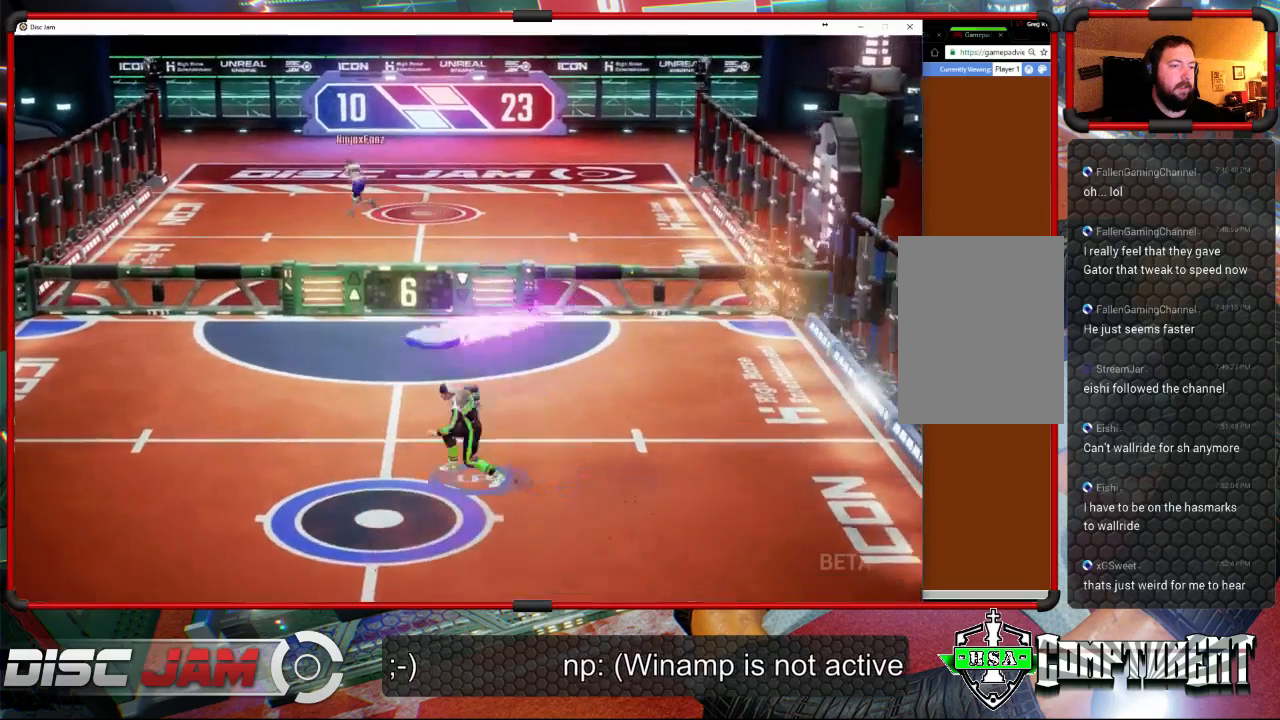
{"buttons": [], "left_stick": "down-right", "right_stick": "center", "events": [[367, "left_stick", "down-right"], [467, "X", "up"]]}
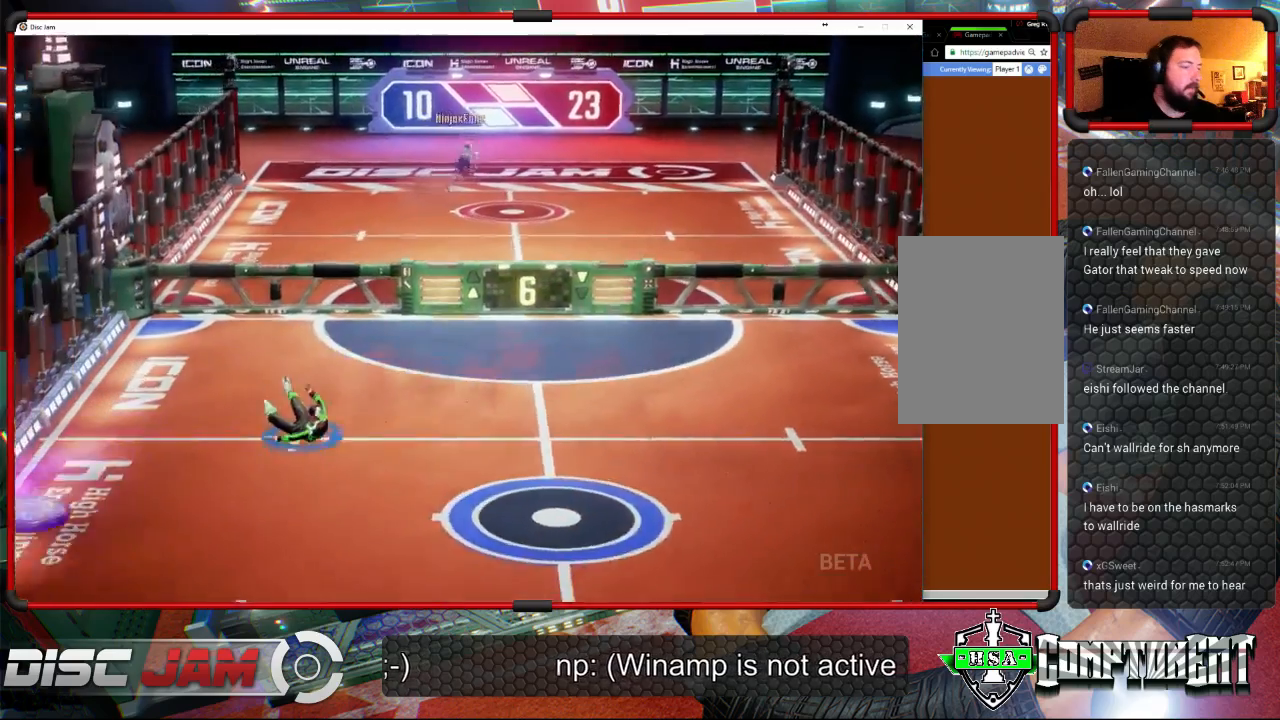
{"buttons": [], "left_stick": "center", "right_stick": "center", "events": [[367, "left_stick", "center"]]}
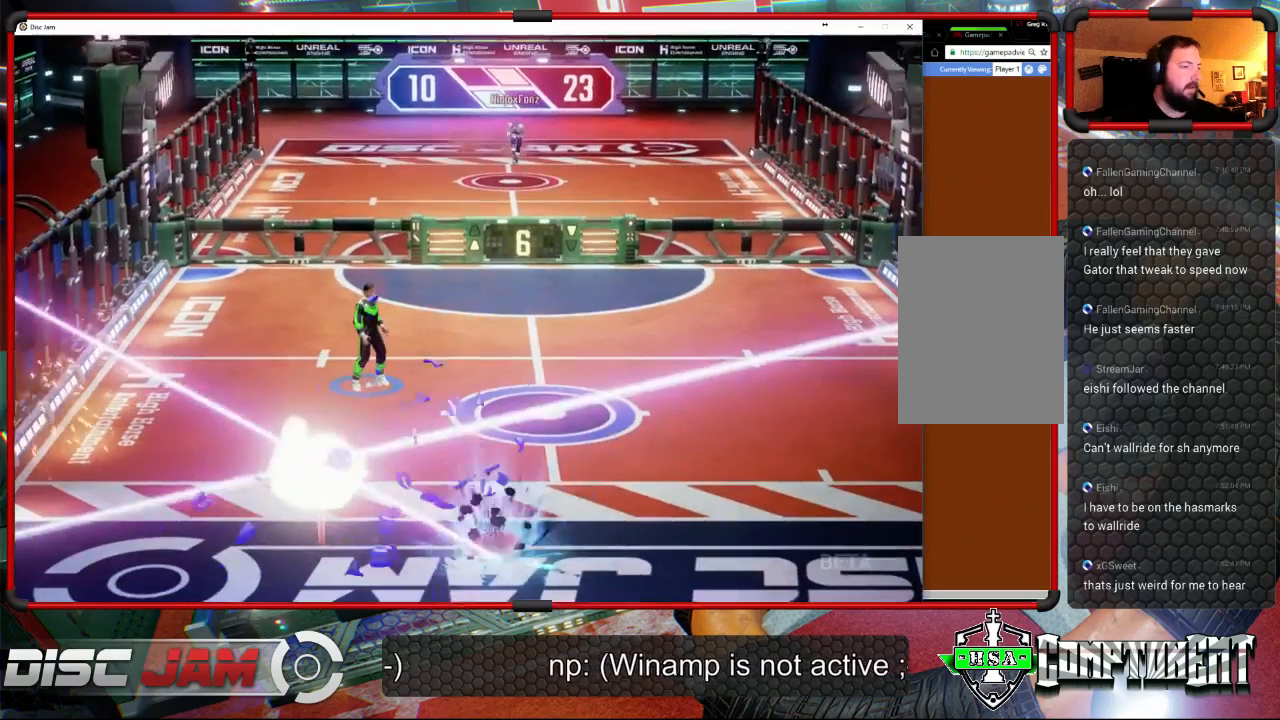
{"buttons": [], "left_stick": "center", "right_stick": "center", "events": []}
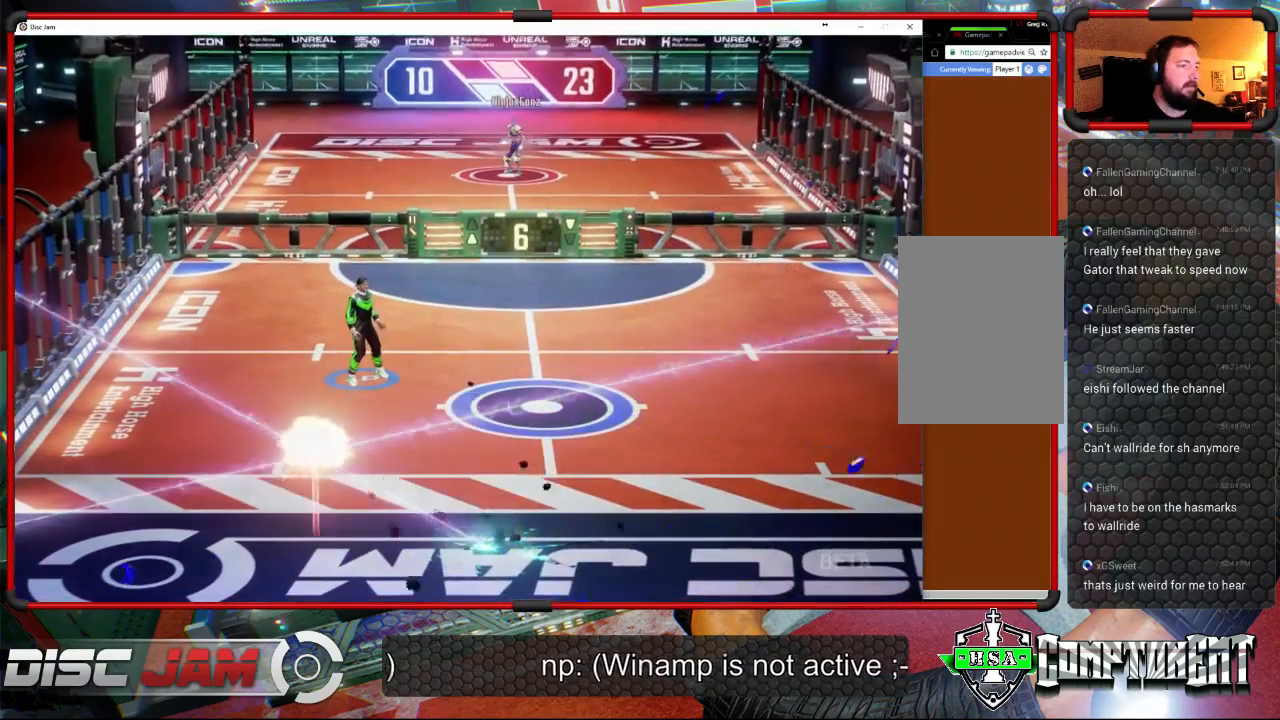
{"buttons": [], "left_stick": "center", "right_stick": "center", "events": []}
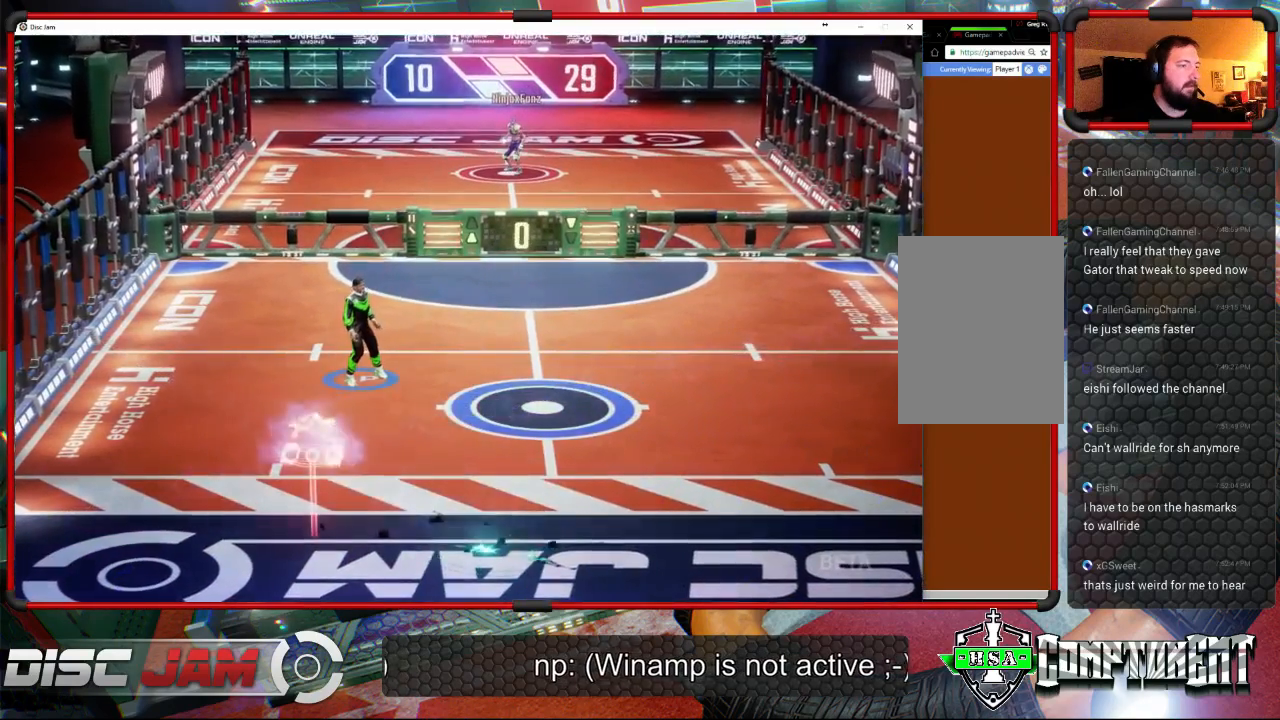
{"buttons": ["R1"], "left_stick": "center", "right_stick": "center", "events": [[233, "R1", "down"]]}
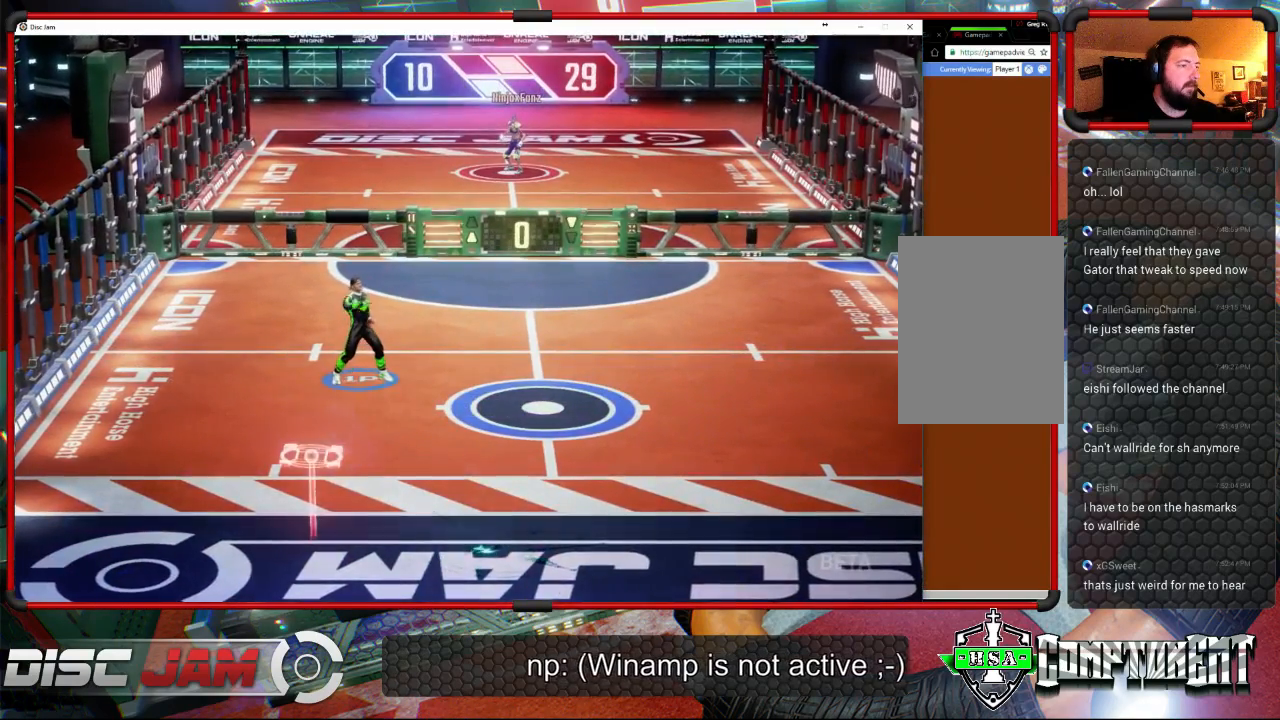
{"buttons": [], "left_stick": "center", "right_stick": "center", "events": [[467, "R1", "up"]]}
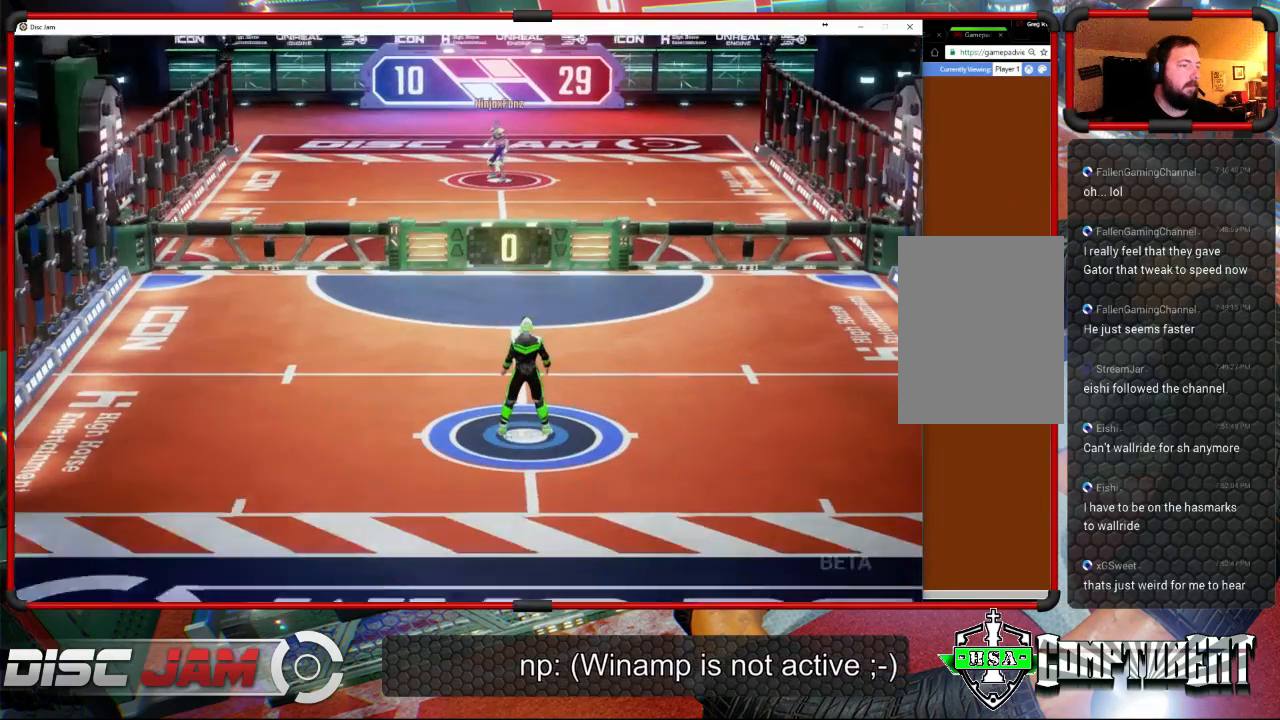
{"buttons": [], "left_stick": "center", "right_stick": "center", "events": []}
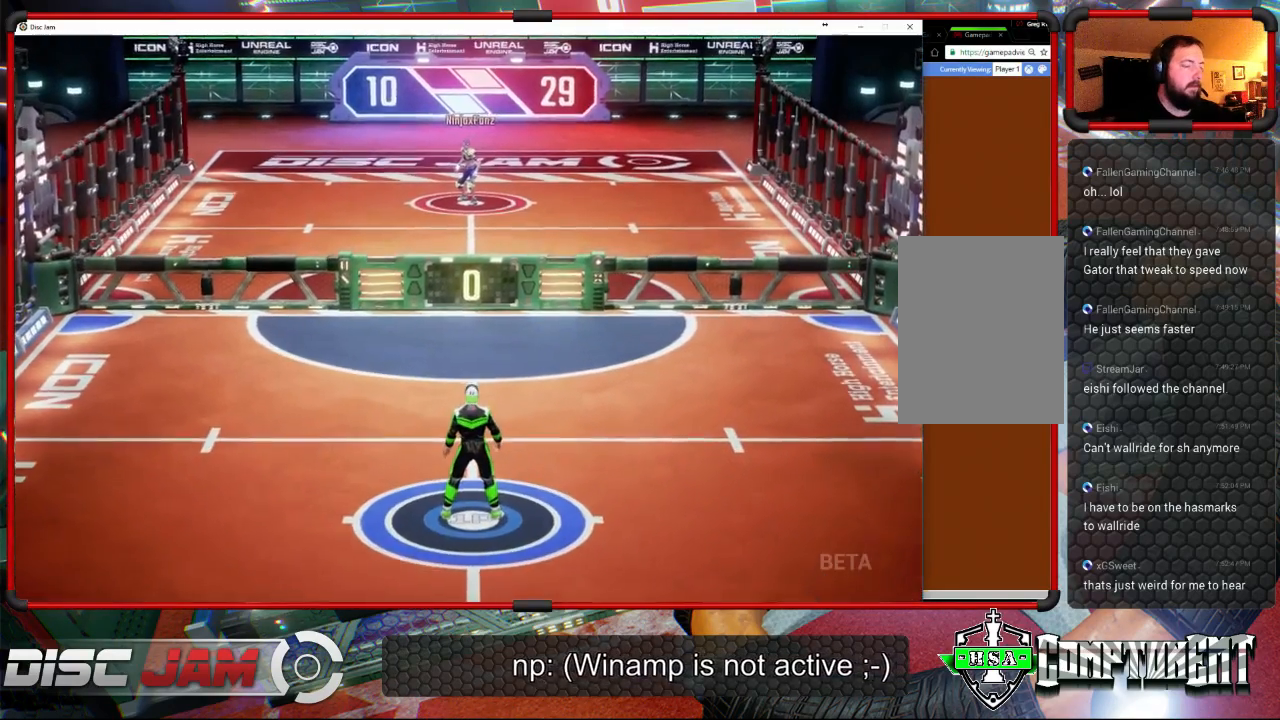
{"buttons": [], "left_stick": "down", "right_stick": "center", "events": [[367, "left_stick", "down"]]}
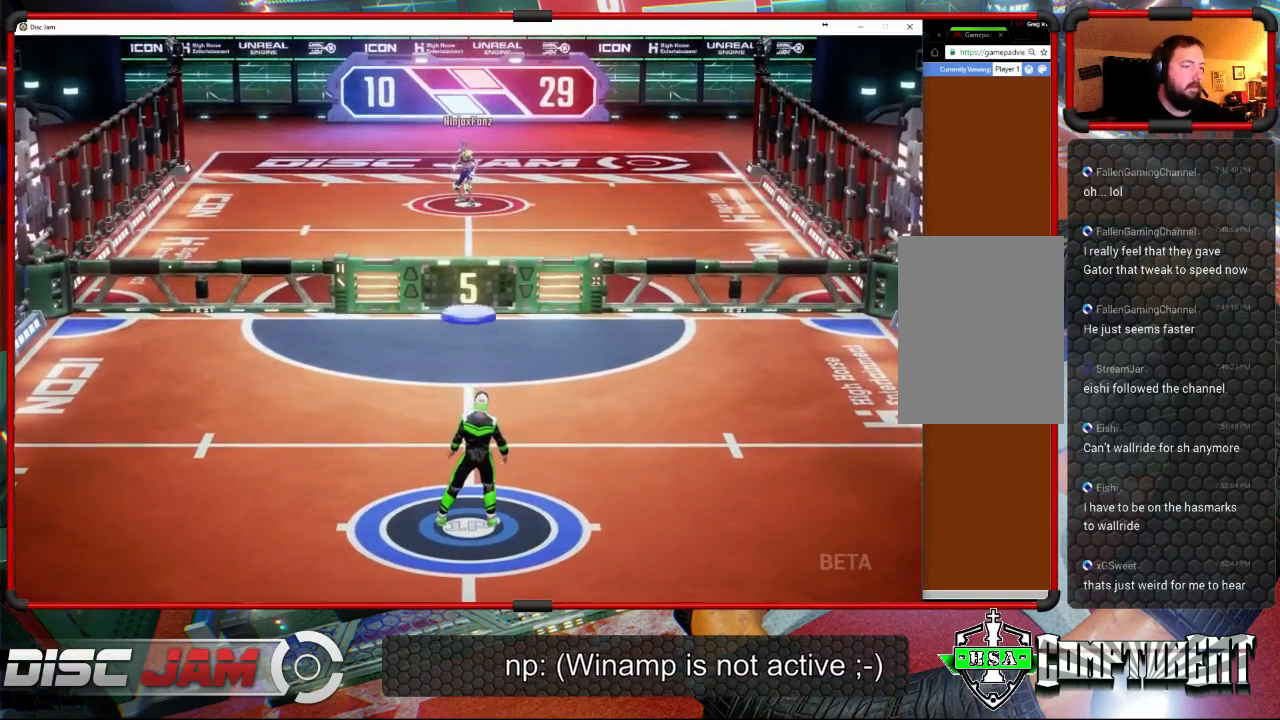
{"buttons": ["A", "L3"], "left_stick": "up", "right_stick": "center", "events": [[67, "left_stick", "down-left"], [267, "A", "down"], [267, "L3", "down"], [300, "left_stick", "up-left"], [500, "left_stick", "up"]]}
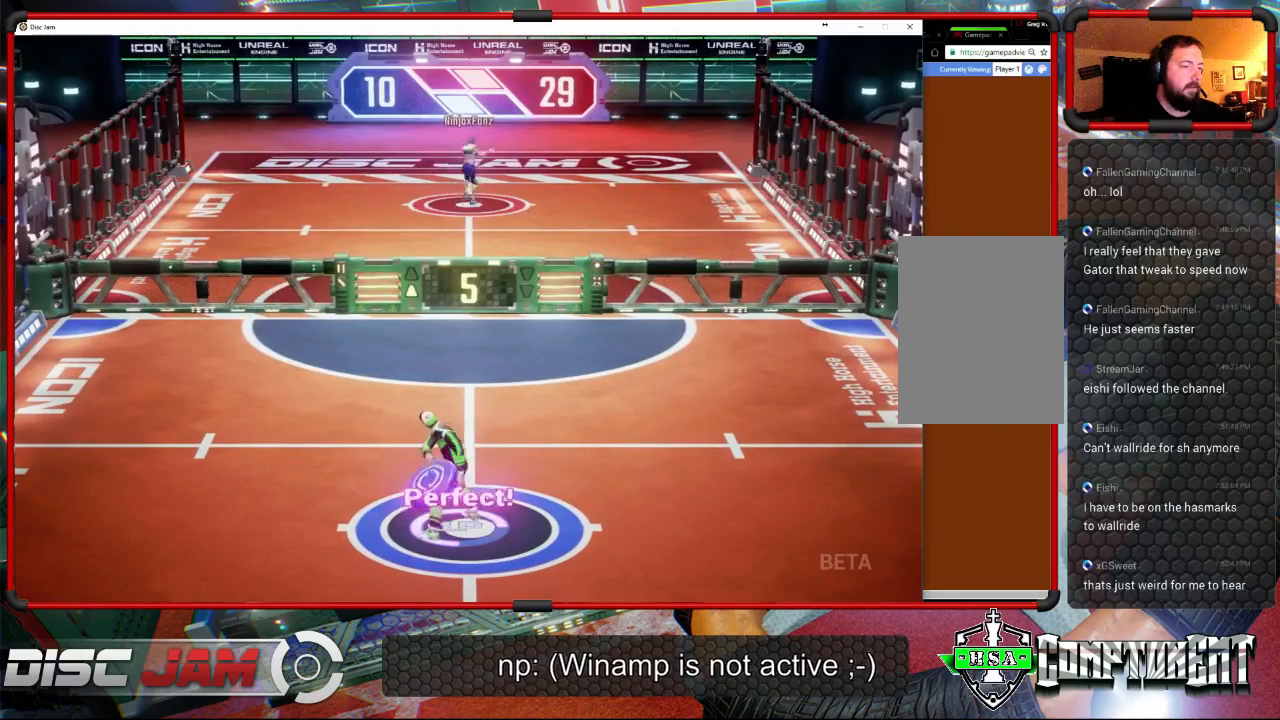
{"buttons": ["A"], "left_stick": "up", "right_stick": "center", "events": [[100, "L3", "up"]]}
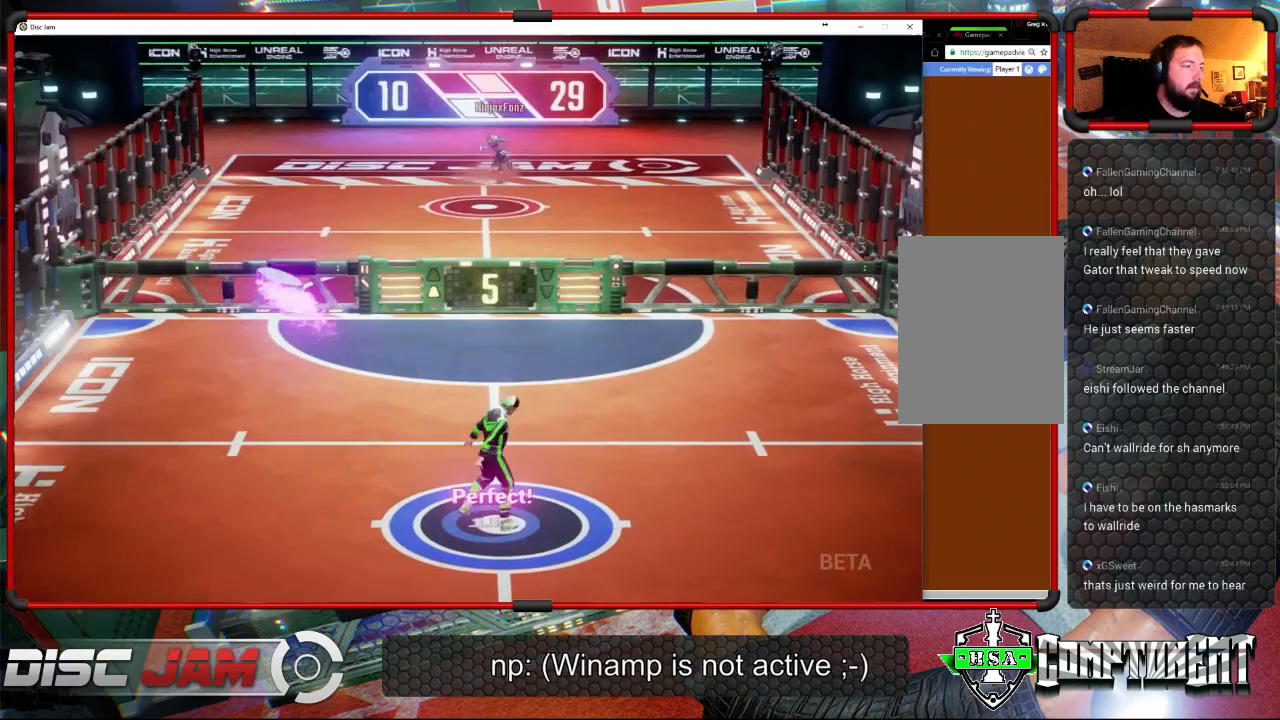
{"buttons": [], "left_stick": "center", "right_stick": "center", "events": [[67, "left_stick", "center"], [133, "A", "up"]]}
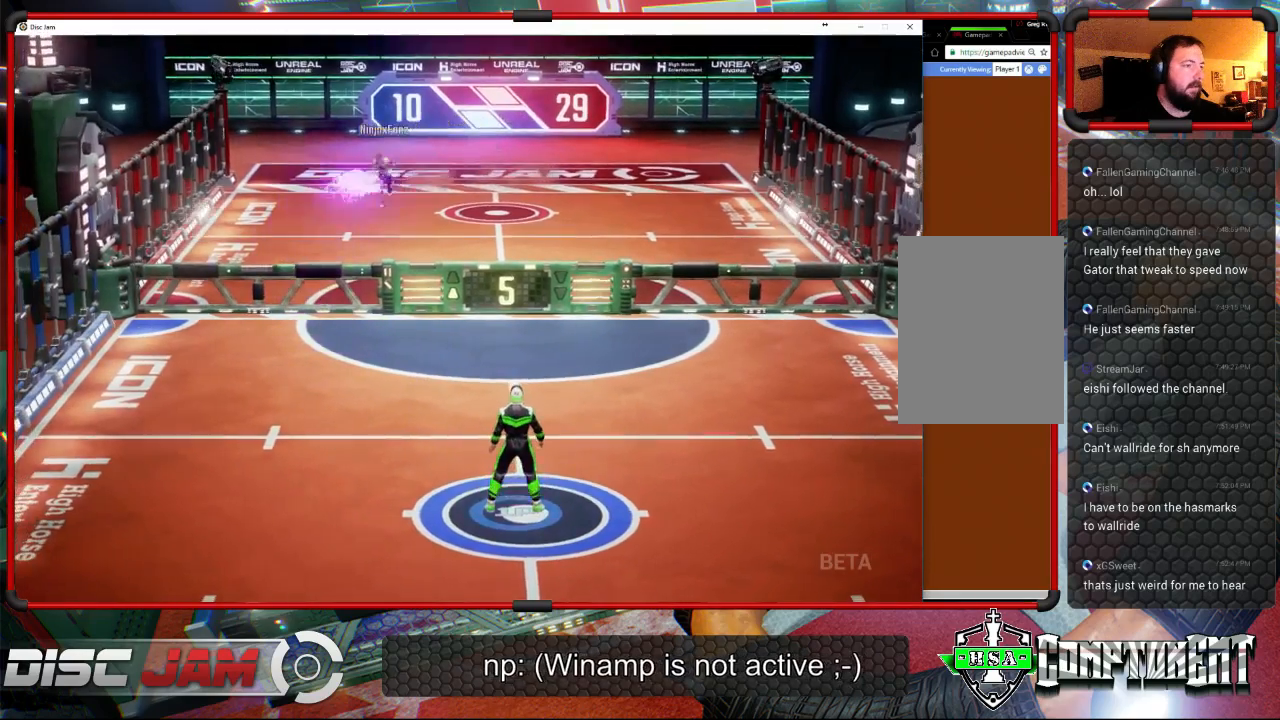
{"buttons": [], "left_stick": "up", "right_stick": "center", "events": [[67, "left_stick", "down-left"], [300, "left_stick", "up-left"], [400, "left_stick", "up"]]}
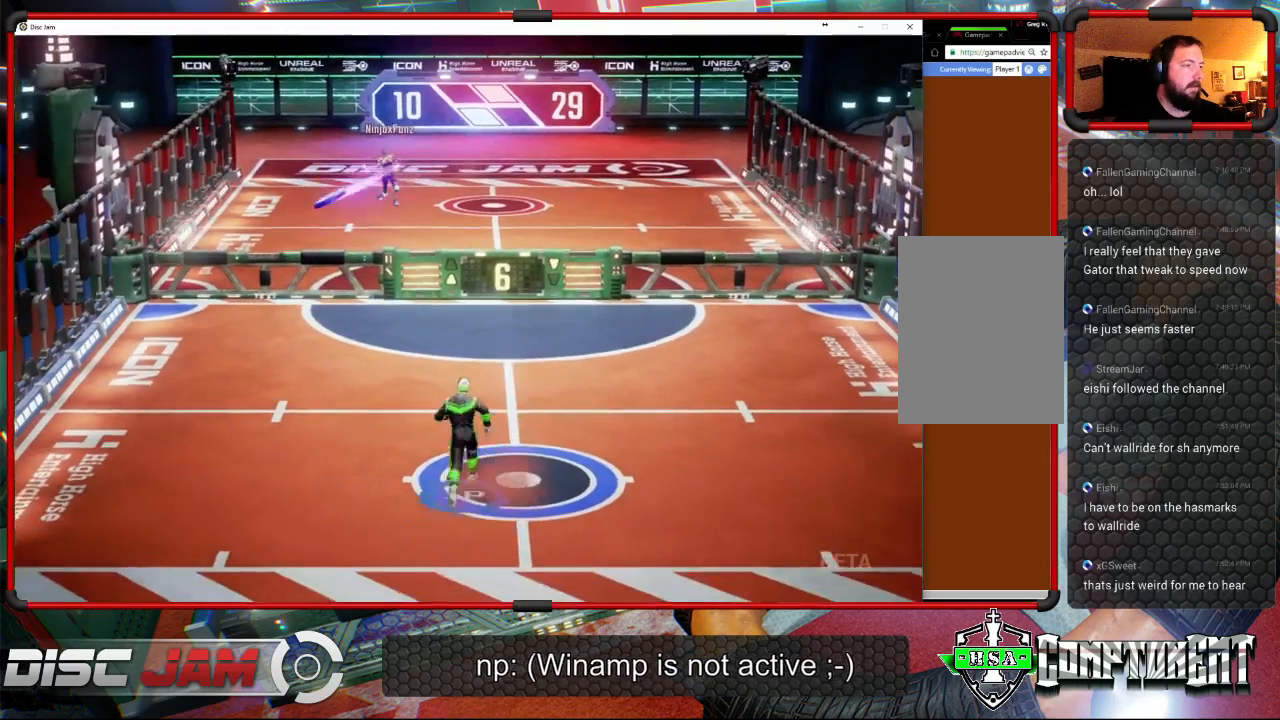
{"buttons": [], "left_stick": "up-right", "right_stick": "center", "events": [[133, "left_stick", "up-left"], [367, "left_stick", "up-right"]]}
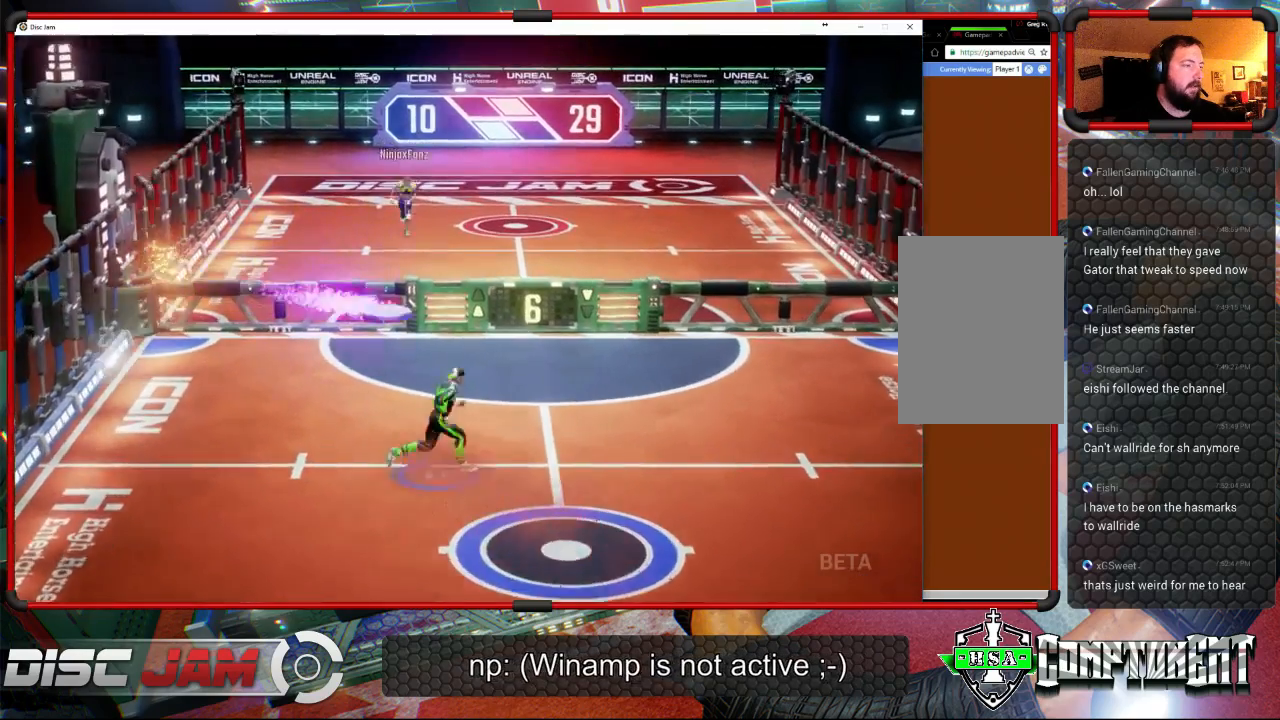
{"buttons": [], "left_stick": "up", "right_stick": "center", "events": [[100, "X", "down"], [467, "X", "up"], [500, "left_stick", "up"]]}
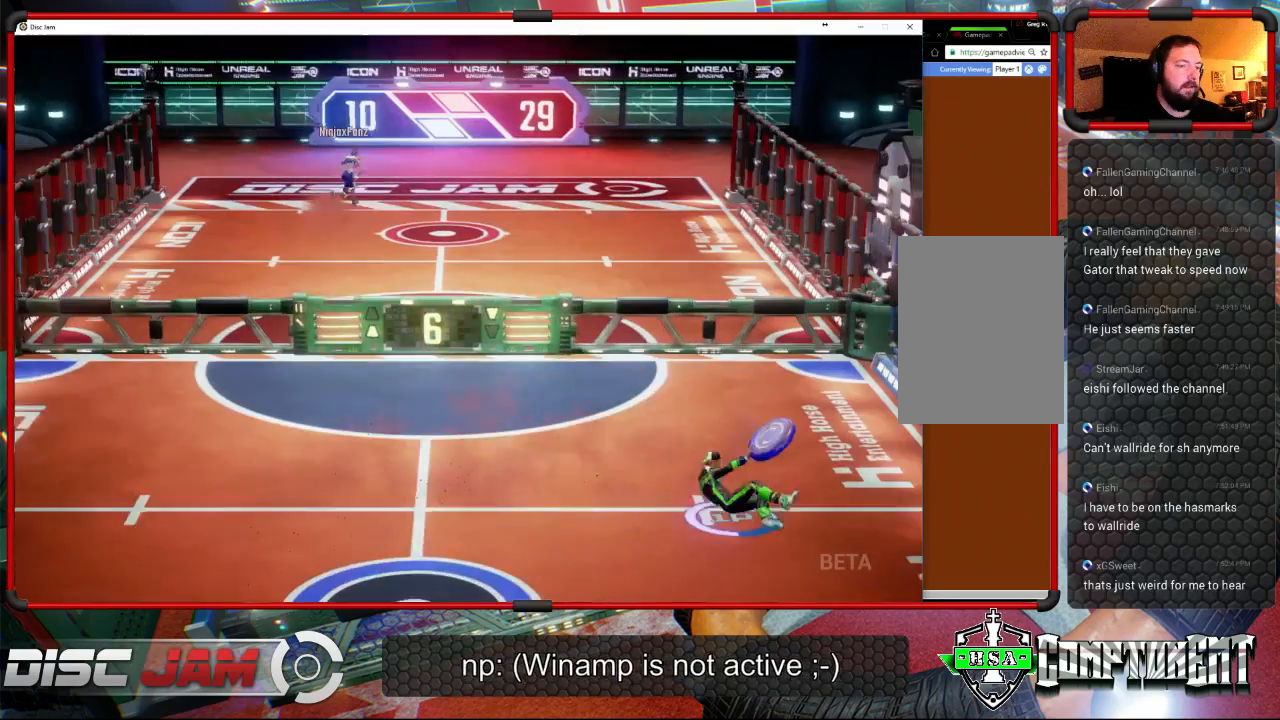
{"buttons": ["A", "L3"], "left_stick": "up-left", "right_stick": "center", "events": [[133, "left_stick", "up-left"], [233, "A", "down"], [300, "L3", "down"]]}
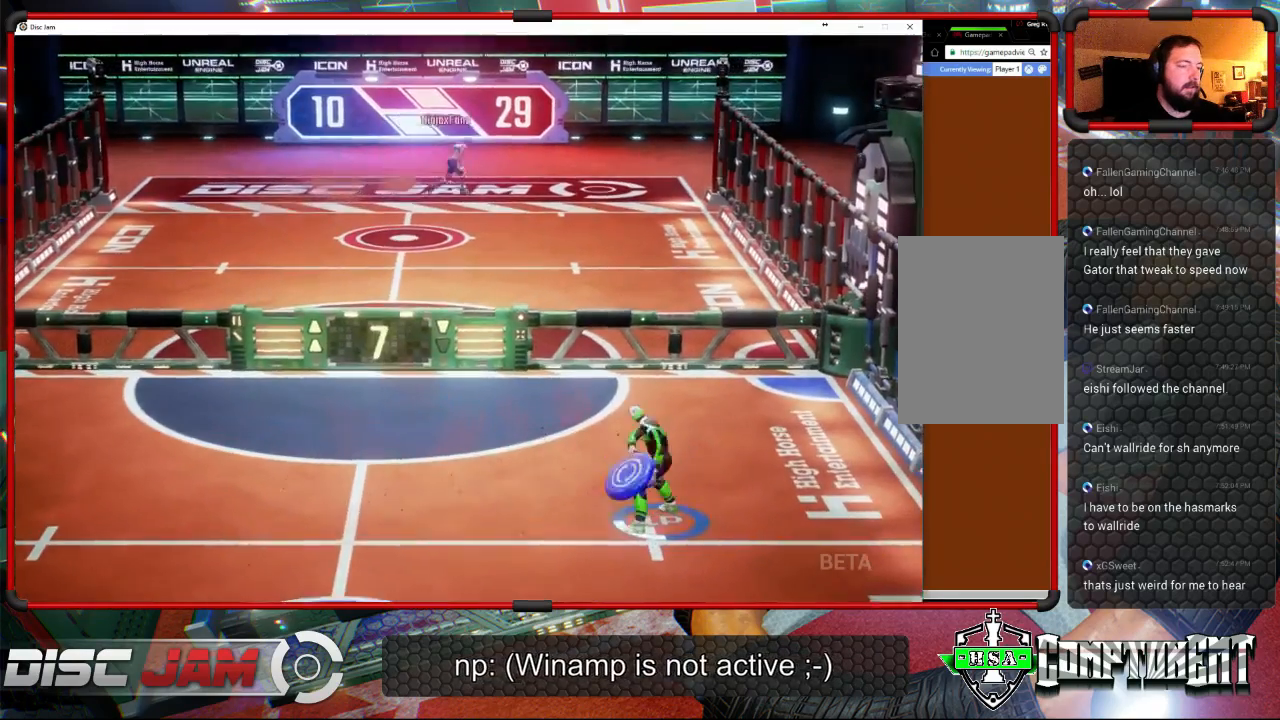
{"buttons": ["A"], "left_stick": "up-left", "right_stick": "center", "events": [[300, "L3", "up"]]}
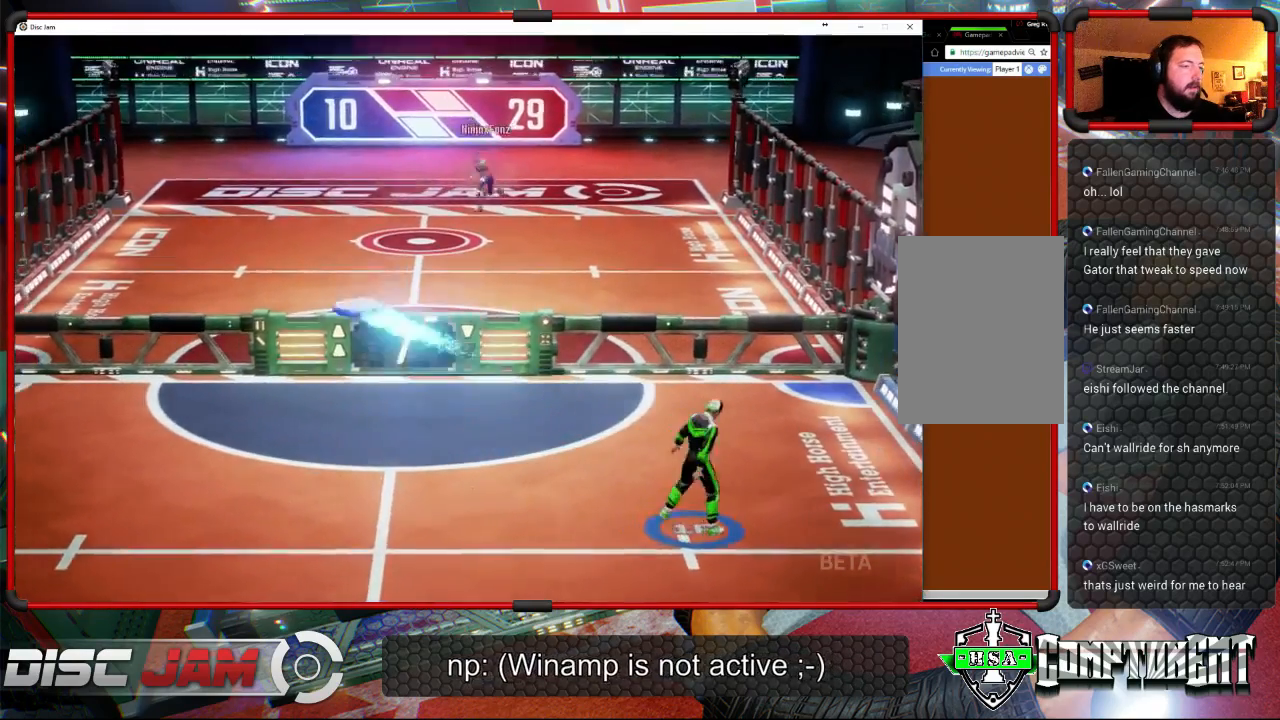
{"buttons": ["X"], "left_stick": "down-left", "right_stick": "center", "events": [[67, "A", "up"], [167, "left_stick", "down-left"], [467, "X", "down"]]}
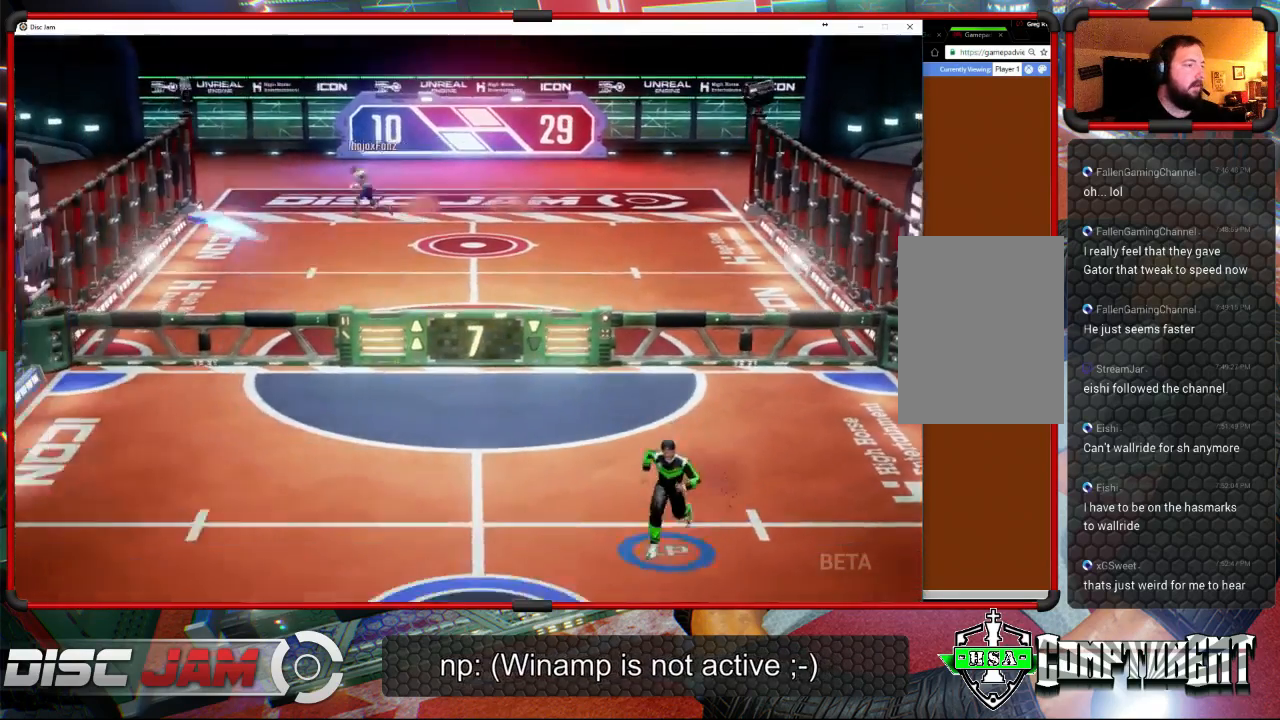
{"buttons": [], "left_stick": "up-left", "right_stick": "center", "events": [[133, "X", "up"], [267, "left_stick", "up-left"]]}
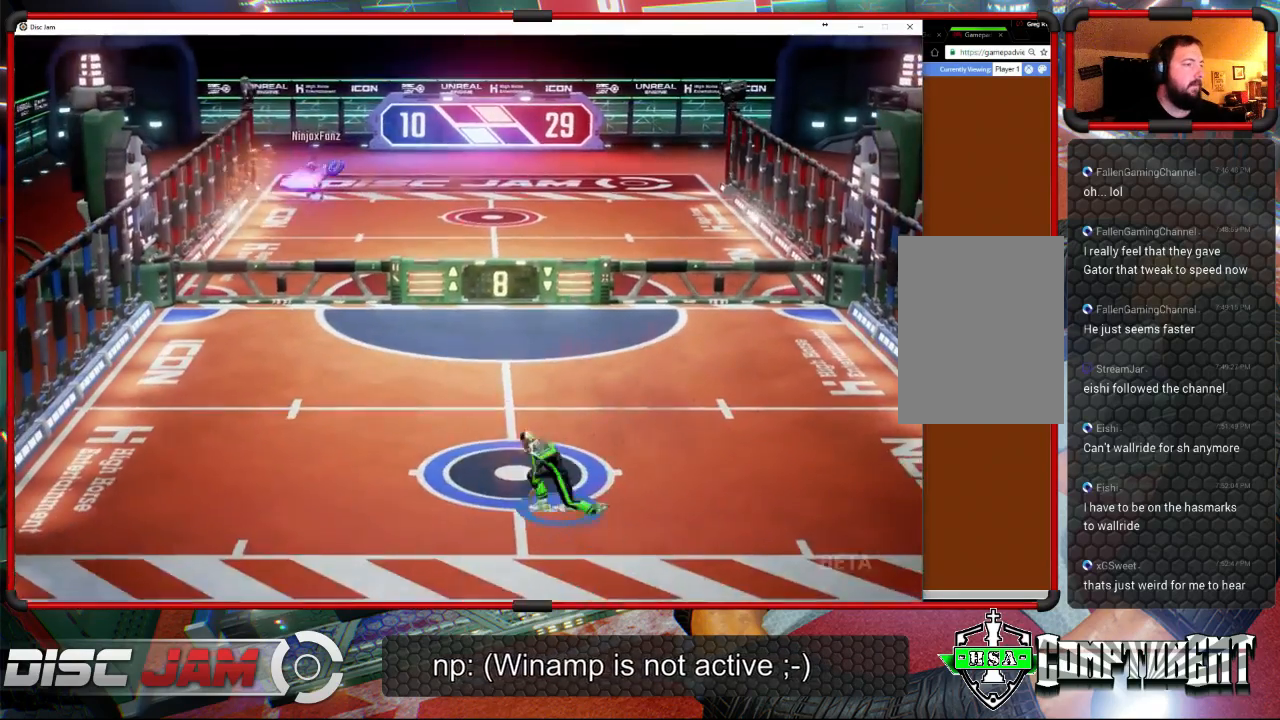
{"buttons": [], "left_stick": "left", "right_stick": "center", "events": [[300, "left_stick", "left"]]}
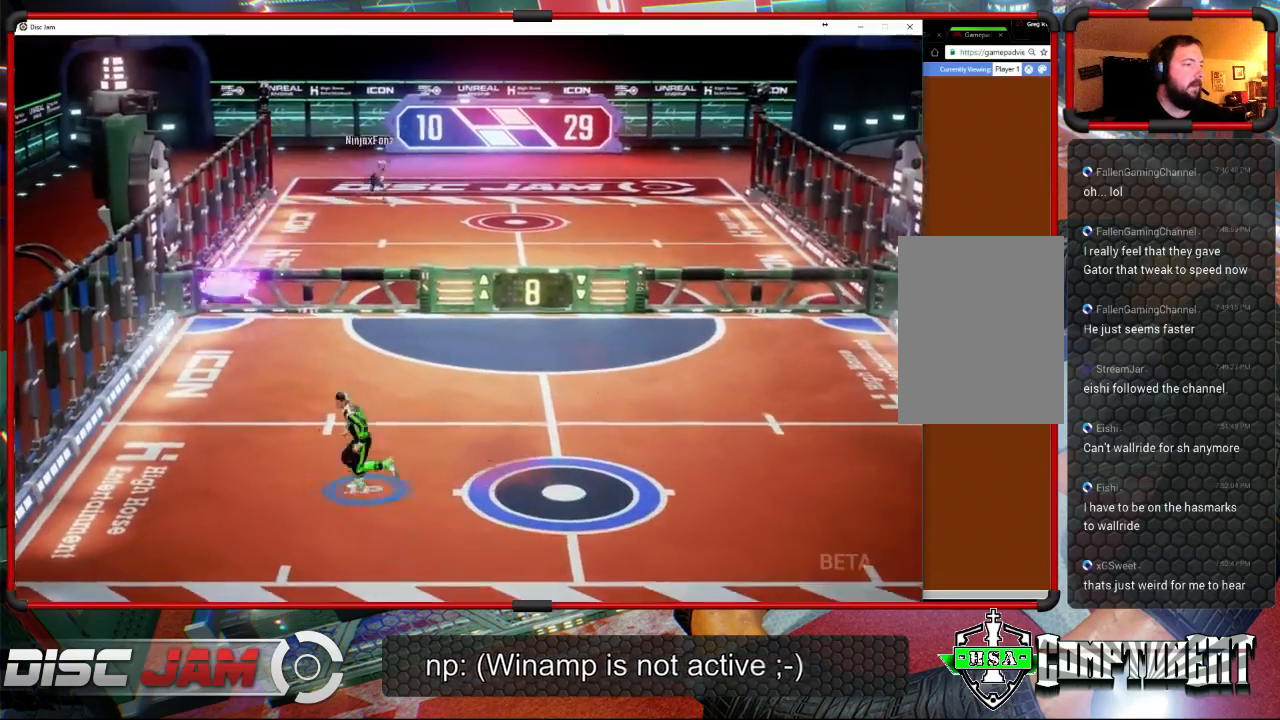
{"buttons": ["A"], "left_stick": "up-right", "right_stick": "center", "events": [[333, "A", "down"], [333, "left_stick", "up-right"]]}
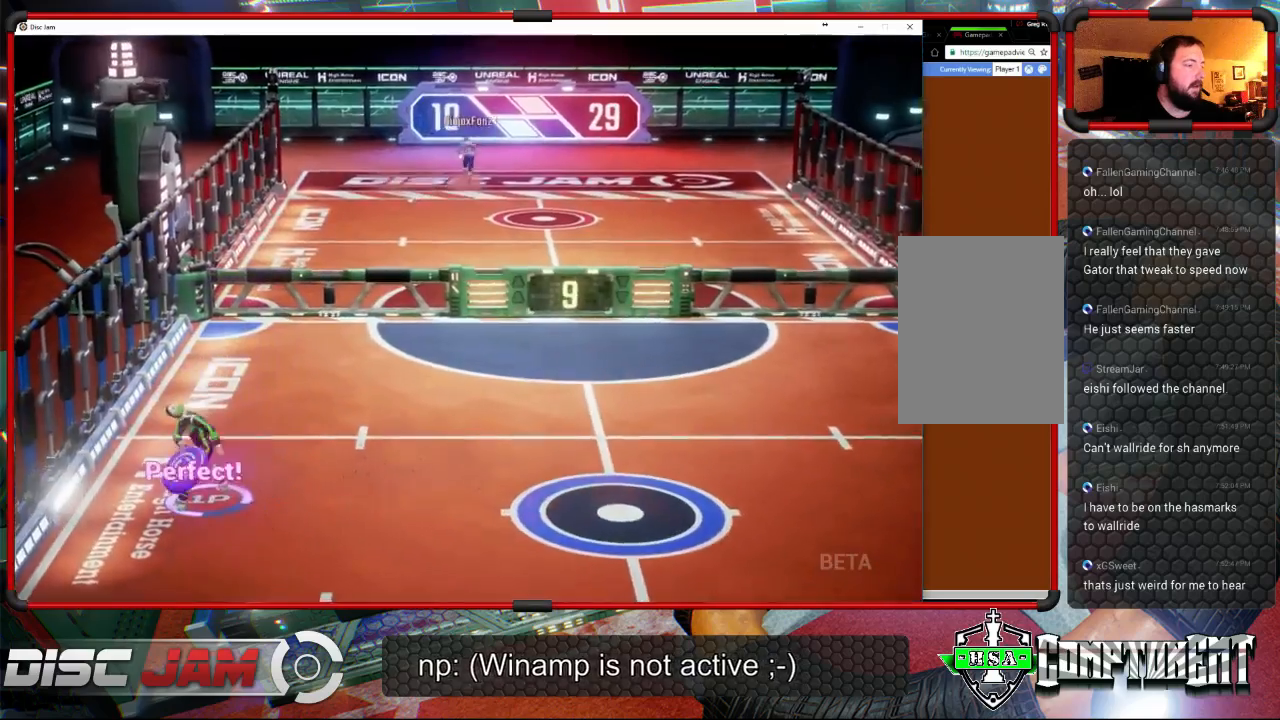
{"buttons": ["A"], "left_stick": "up-right", "right_stick": "center", "events": []}
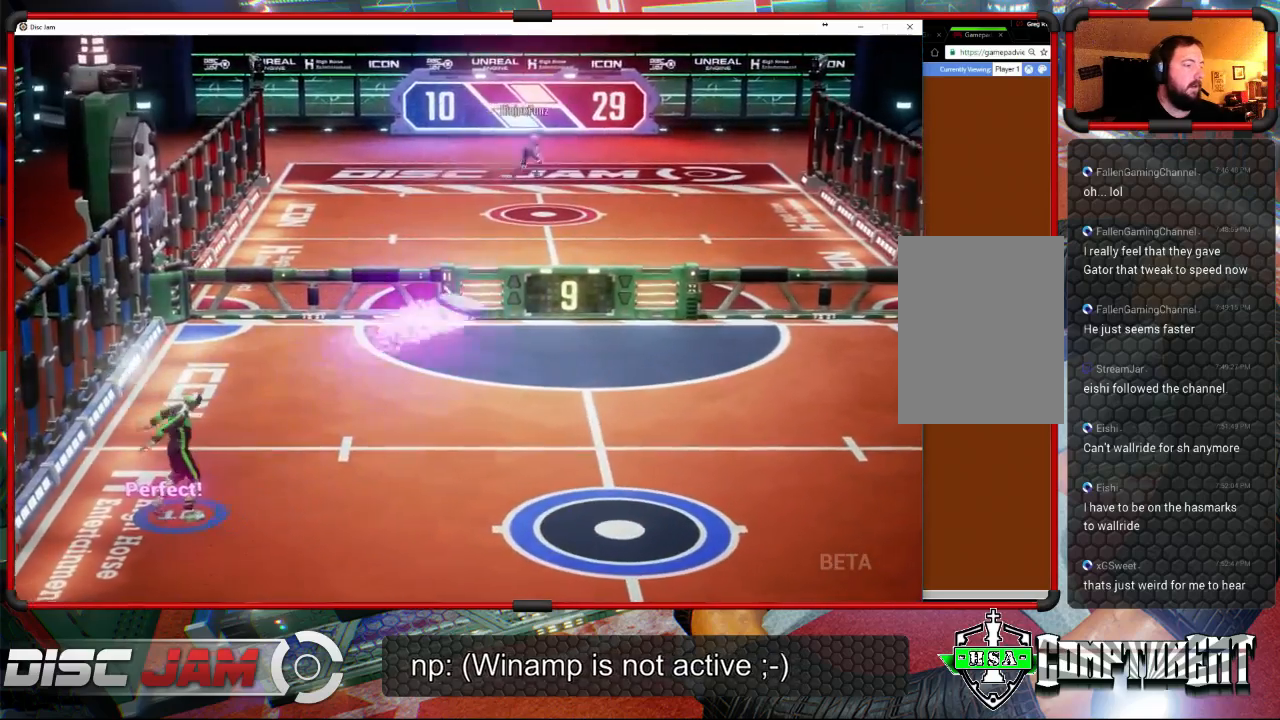
{"buttons": [], "left_stick": "down-right", "right_stick": "center", "events": [[67, "A", "up"], [267, "left_stick", "center"], [367, "left_stick", "down-right"]]}
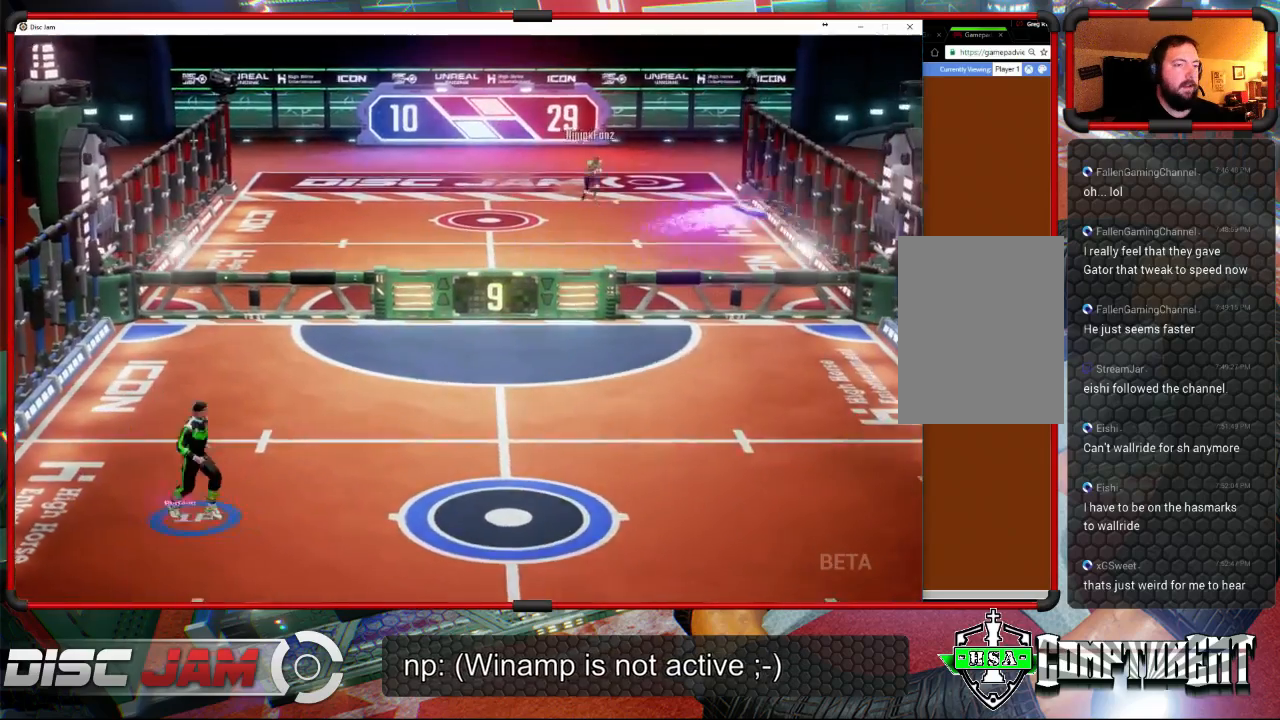
{"buttons": [], "left_stick": "right", "right_stick": "center", "events": [[67, "X", "down"], [233, "X", "up"], [233, "left_stick", "right"]]}
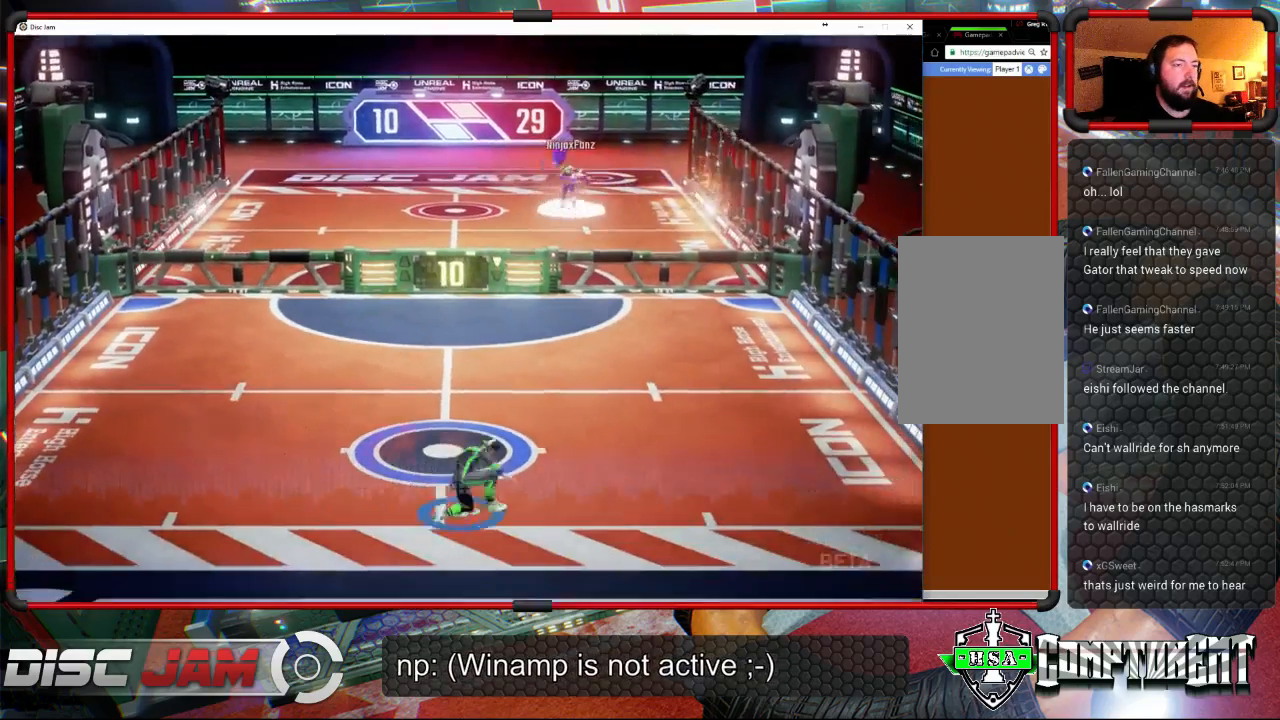
{"buttons": [], "left_stick": "up", "right_stick": "center", "events": [[33, "left_stick", "up-right"], [433, "left_stick", "up"]]}
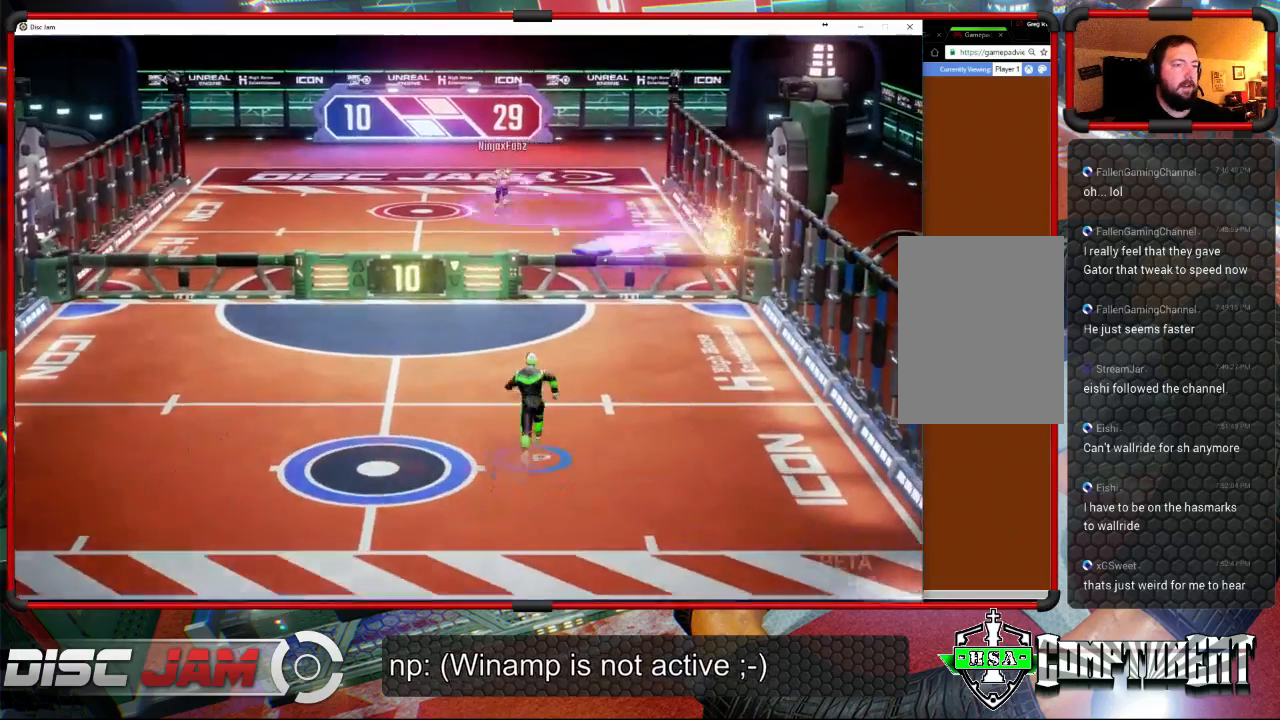
{"buttons": ["X"], "left_stick": "down-left", "right_stick": "center", "events": [[200, "left_stick", "left"], [300, "X", "down"], [333, "left_stick", "down-left"]]}
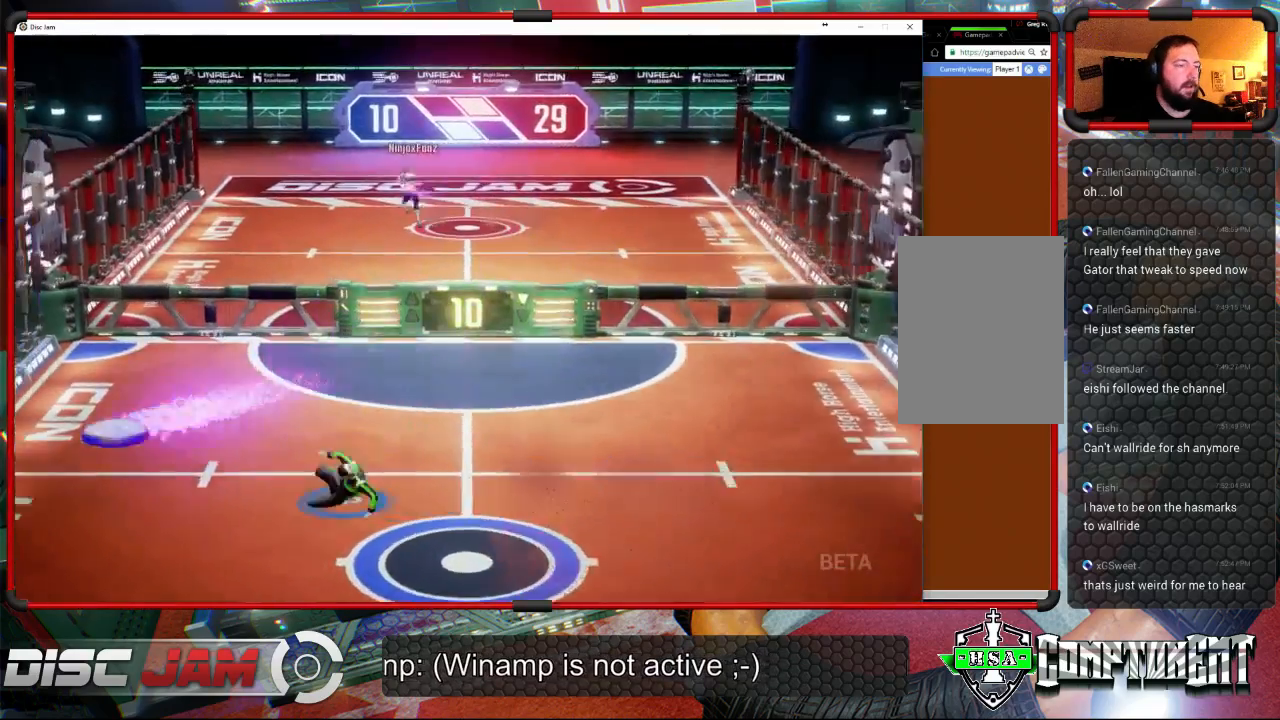
{"buttons": [], "left_stick": "down-right", "right_stick": "center", "events": [[300, "left_stick", "down"], [367, "X", "up"], [433, "left_stick", "down-right"]]}
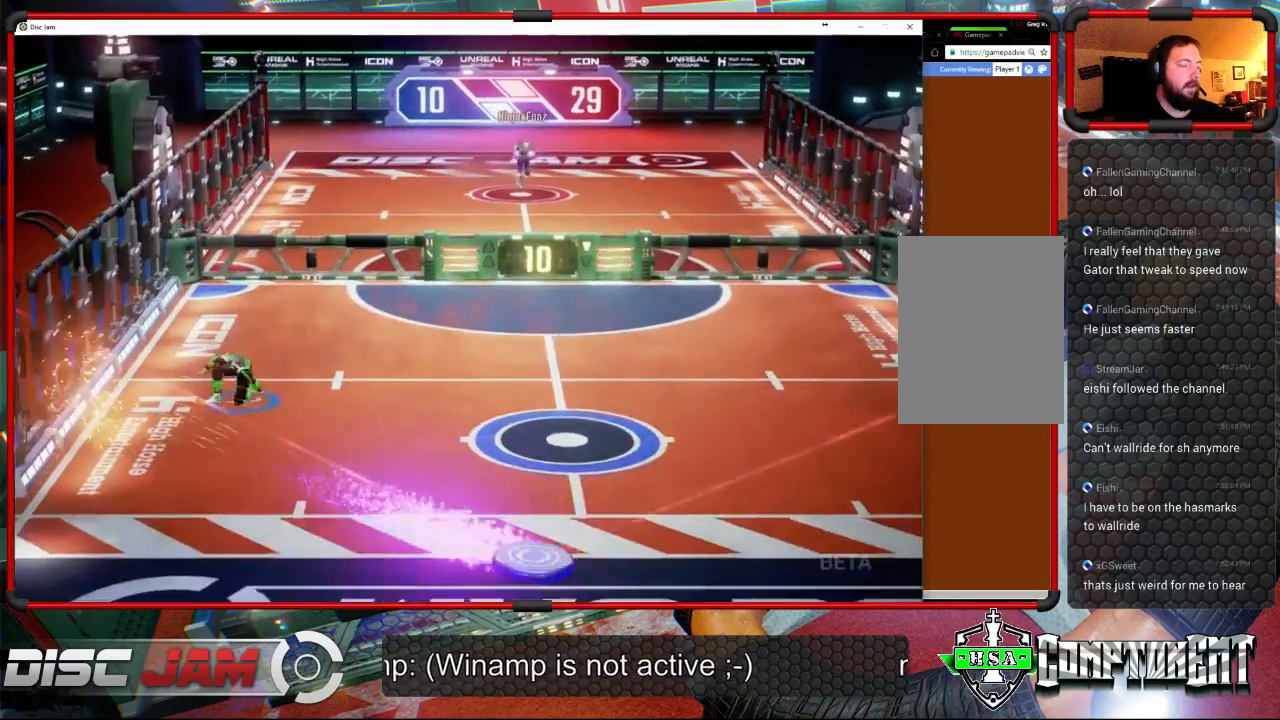
{"buttons": ["A"], "left_stick": "down-right", "right_stick": "center", "events": [[300, "A", "down"]]}
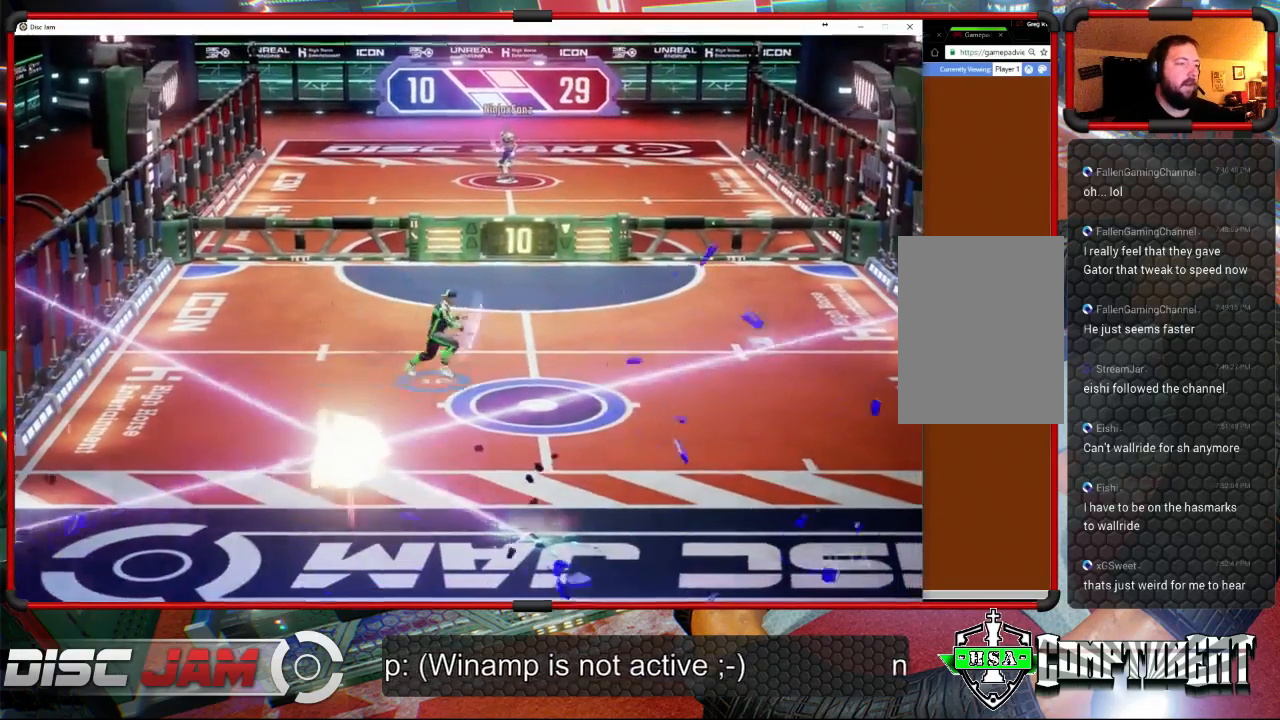
{"buttons": ["A"], "left_stick": "down-left", "right_stick": "center", "events": [[100, "left_stick", "right"], [300, "left_stick", "up-left"], [400, "left_stick", "down-left"]]}